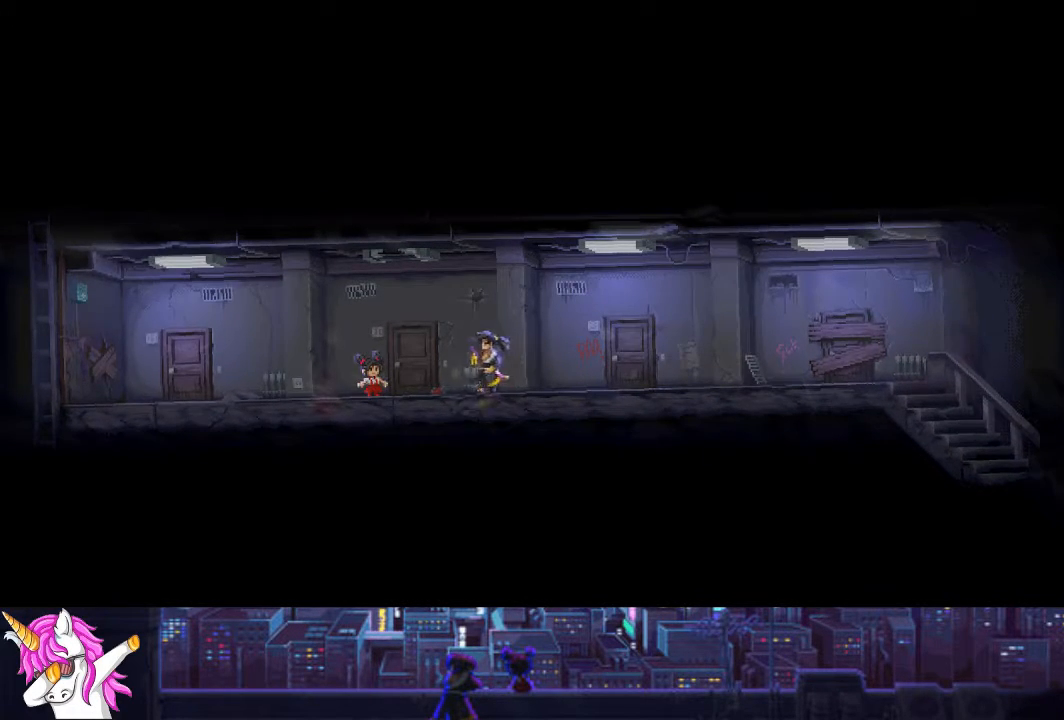
Gameplay with a controller (PlayStation layout); each line is a JSON object with the inputs held at the frame after it. "events" lists button and stick changes between this image and that frame as [ms after this image, input, new state], when the widget could be followed in between.
{"buttons": ["DPAD_LEFT"], "left_stick": "center", "right_stick": "center", "events": []}
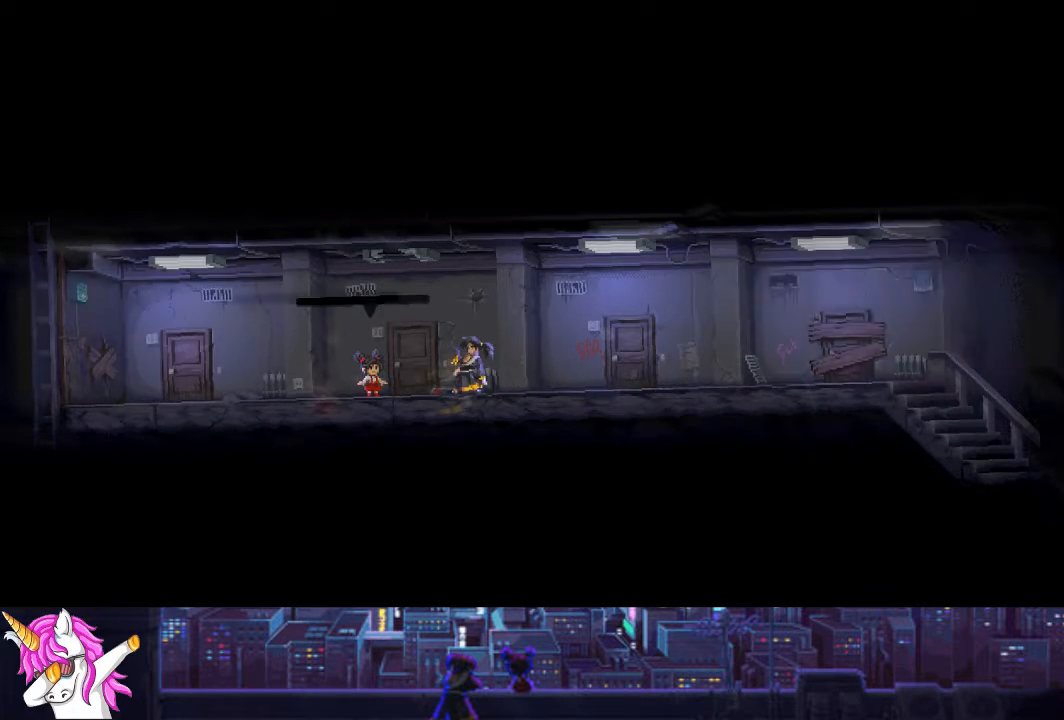
{"buttons": ["CROSS", "DPAD_LEFT"], "left_stick": "center", "right_stick": "center", "events": [[287, "CROSS", "down"], [405, "CROSS", "up"], [506, "CROSS", "down"]]}
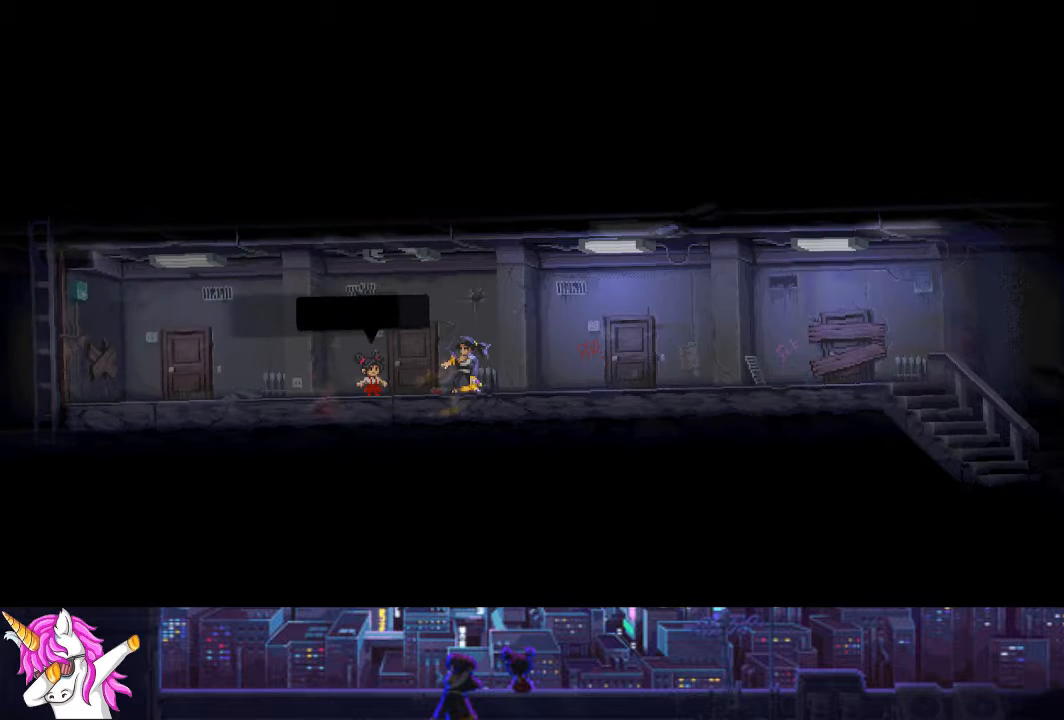
{"buttons": ["DPAD_LEFT"], "left_stick": "center", "right_stick": "center", "events": [[68, "CROSS", "up"], [169, "CROSS", "down"], [254, "CROSS", "up"], [355, "CROSS", "down"], [423, "CROSS", "up"]]}
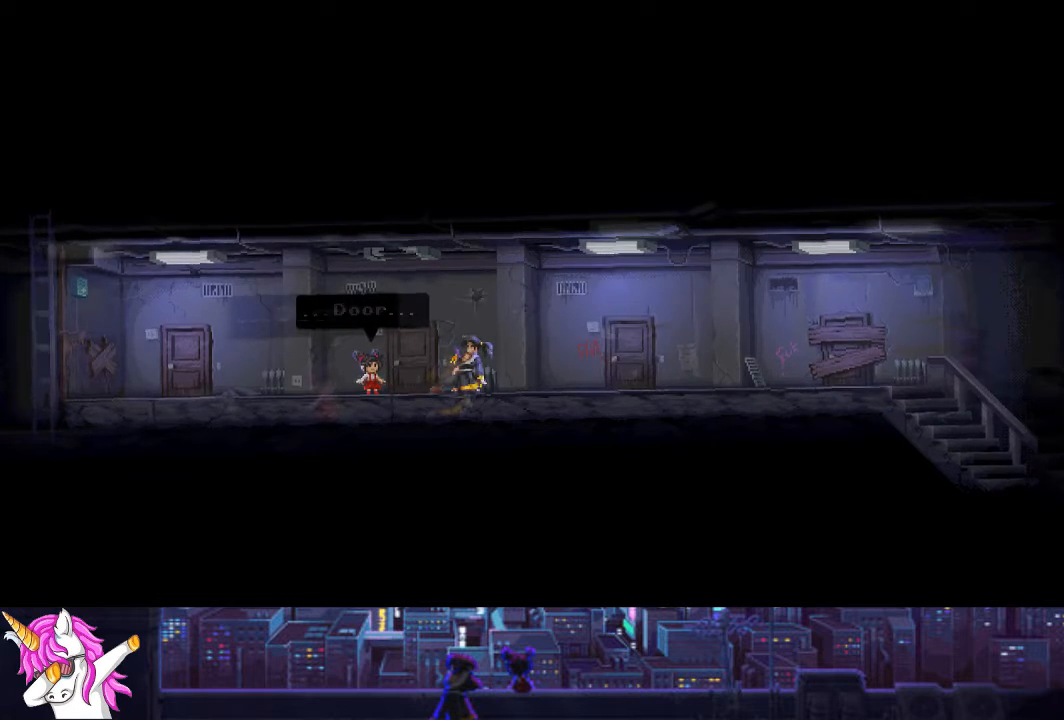
{"buttons": ["DPAD_LEFT"], "left_stick": "center", "right_stick": "center", "events": [[17, "CROSS", "down"], [118, "CROSS", "up"], [220, "CROSS", "down"], [304, "CROSS", "up"], [388, "CROSS", "down"], [473, "CROSS", "up"]]}
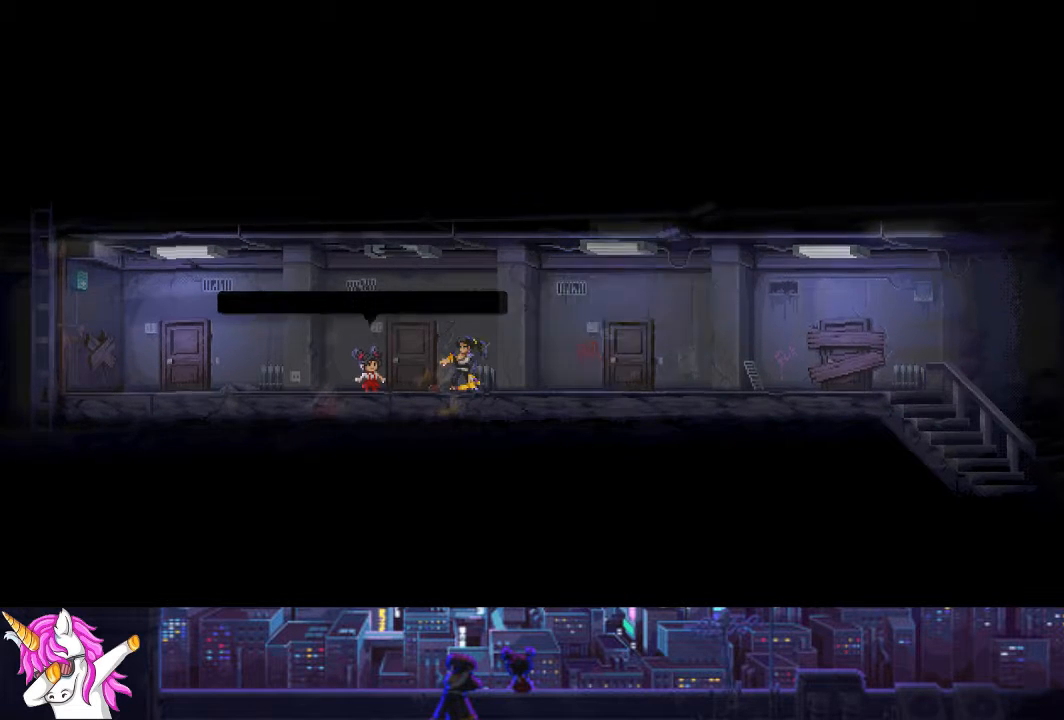
{"buttons": ["DPAD_LEFT"], "left_stick": "center", "right_stick": "center", "events": [[50, "CROSS", "down"], [135, "CROSS", "up"], [219, "CROSS", "down"], [287, "CROSS", "up"], [388, "CROSS", "down"], [455, "CROSS", "up"]]}
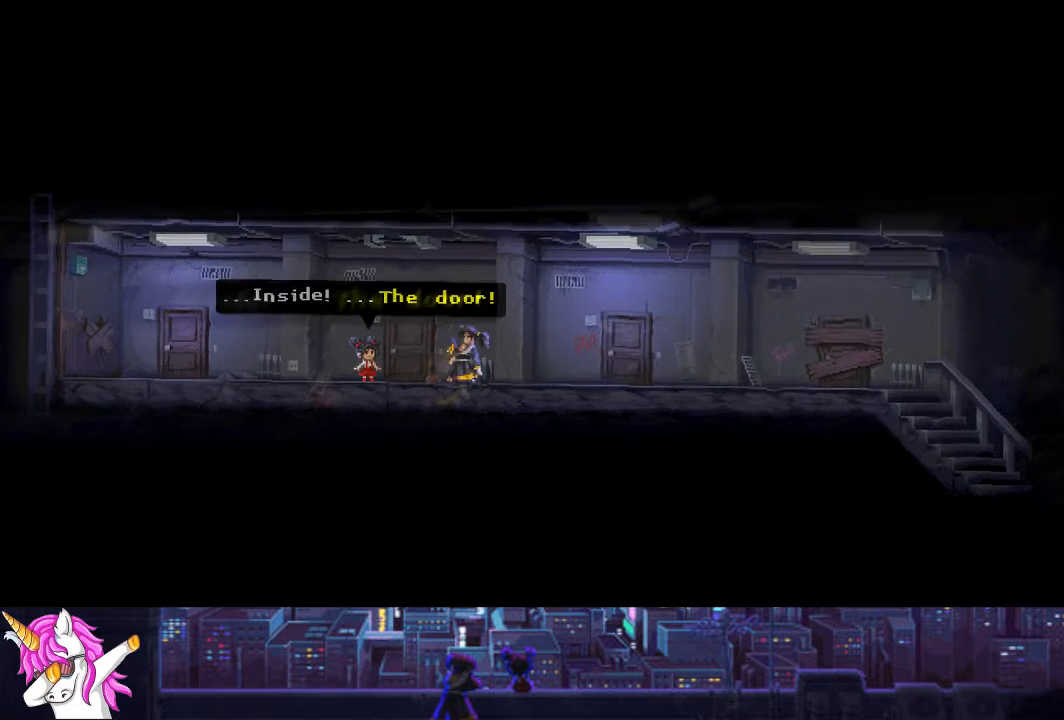
{"buttons": ["DPAD_LEFT"], "left_stick": "center", "right_stick": "center", "events": [[51, "CROSS", "down"], [118, "CROSS", "up"], [203, "CROSS", "down"], [270, "CROSS", "up"], [372, "CROSS", "down"], [439, "CROSS", "up"]]}
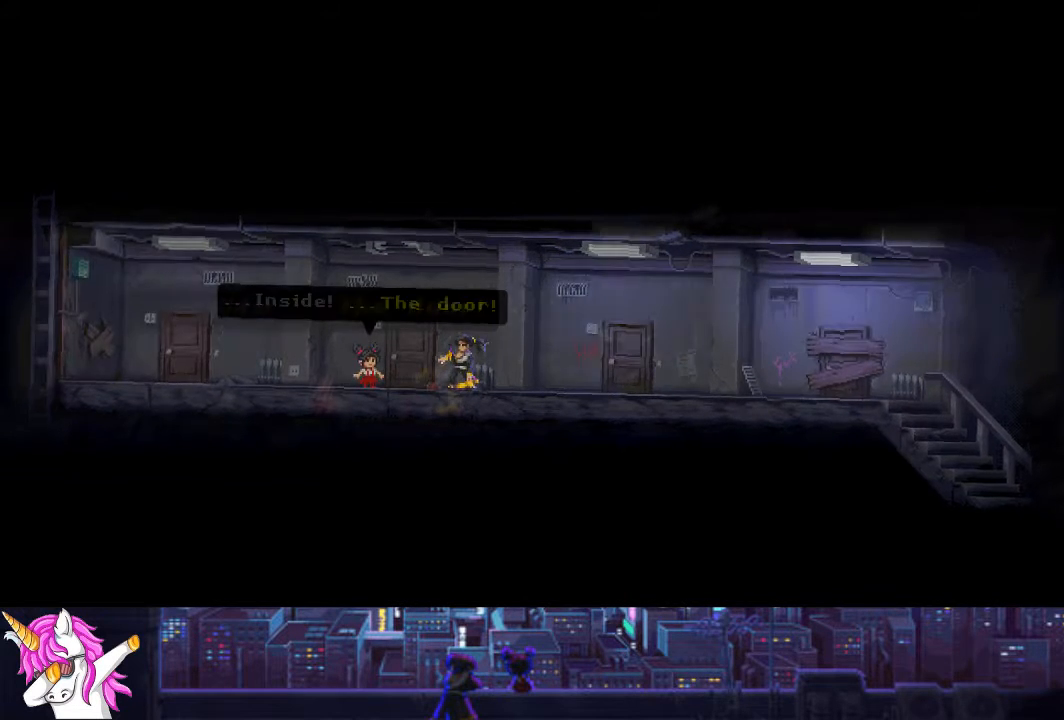
{"buttons": ["DPAD_LEFT"], "left_stick": "center", "right_stick": "center", "events": [[50, "CROSS", "down"], [135, "CROSS", "up"], [202, "CROSS", "down"], [287, "CROSS", "up"], [371, "CROSS", "down"], [456, "CROSS", "up"]]}
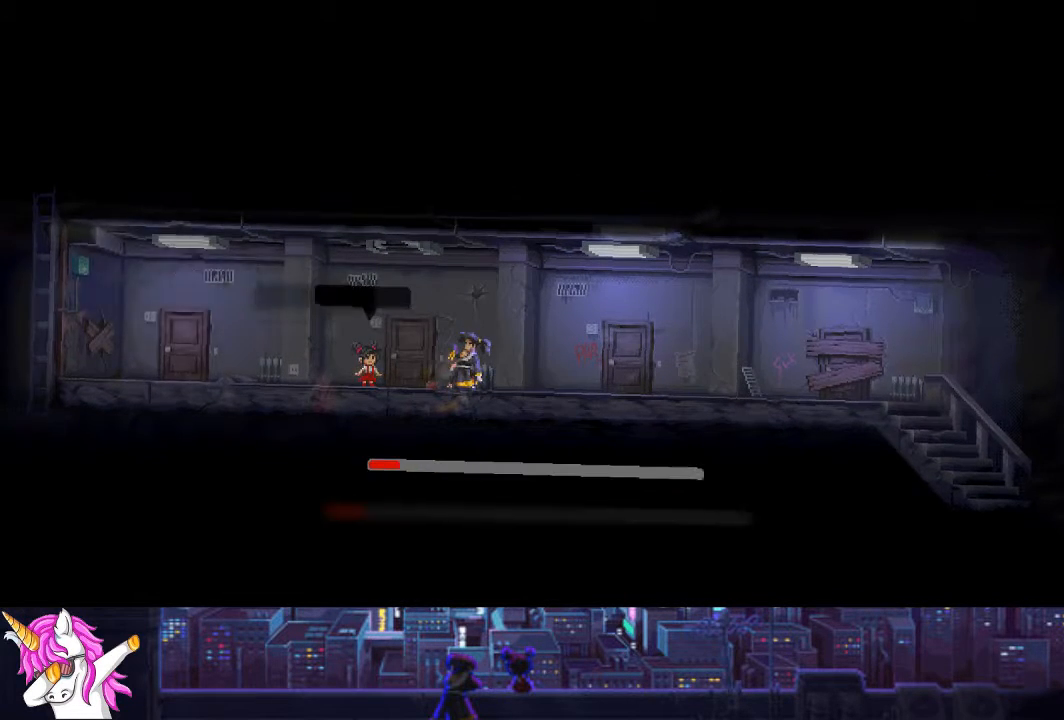
{"buttons": ["DPAD_LEFT"], "left_stick": "center", "right_stick": "center", "events": [[34, "CROSS", "down"], [135, "CROSS", "up"], [220, "CROSS", "down"], [287, "CROSS", "up"], [372, "CROSS", "down"], [473, "CROSS", "up"]]}
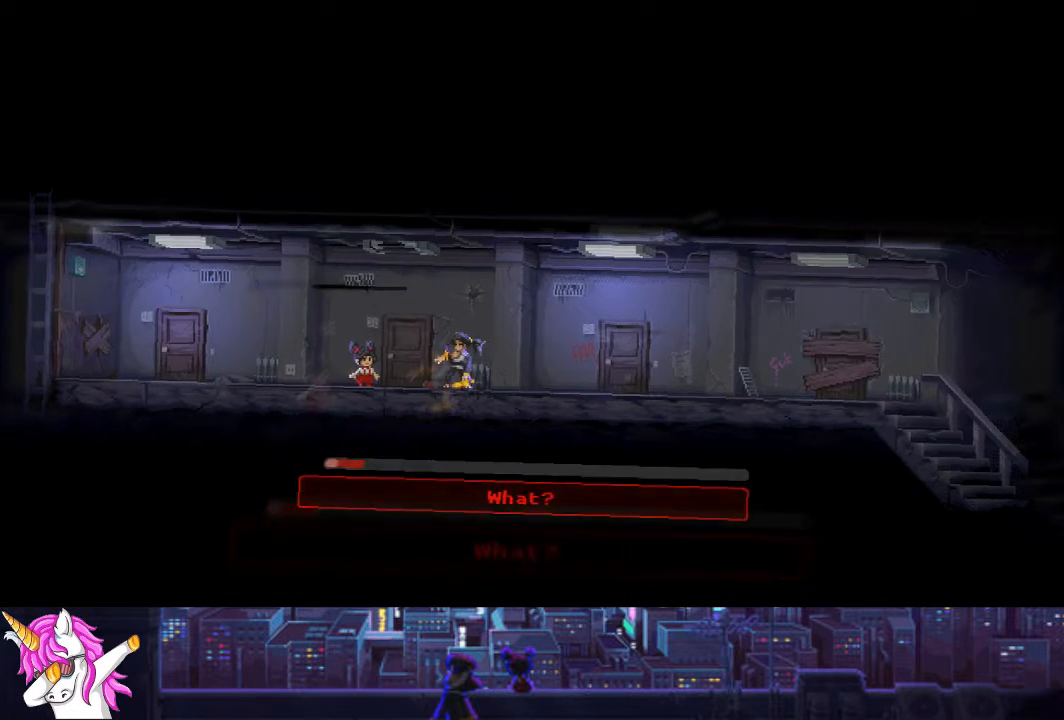
{"buttons": [], "left_stick": "center", "right_stick": "center", "events": [[68, "CROSS", "down"], [152, "CROSS", "up"], [236, "CROSS", "down"], [338, "CROSS", "up"], [405, "CROSS", "down"], [439, "DPAD_LEFT", "up"], [490, "CROSS", "up"]]}
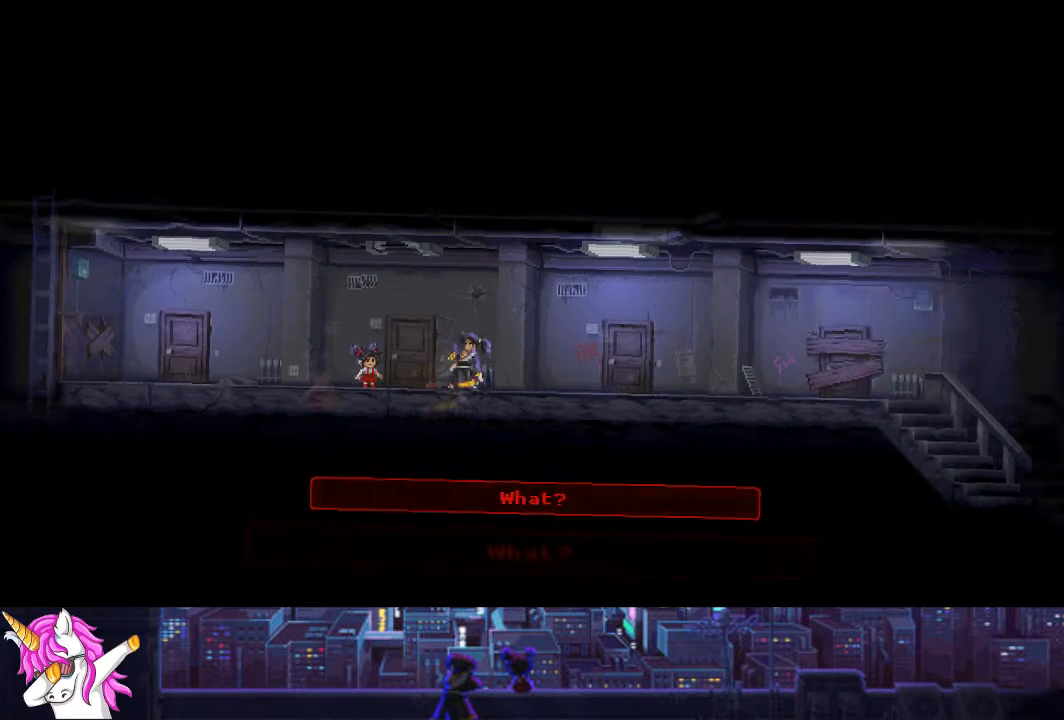
{"buttons": [], "left_stick": "center", "right_stick": "center", "events": [[84, "CROSS", "down"], [151, "CROSS", "up"], [253, "CROSS", "down"], [354, "CROSS", "up"], [422, "CROSS", "down"], [506, "CROSS", "up"]]}
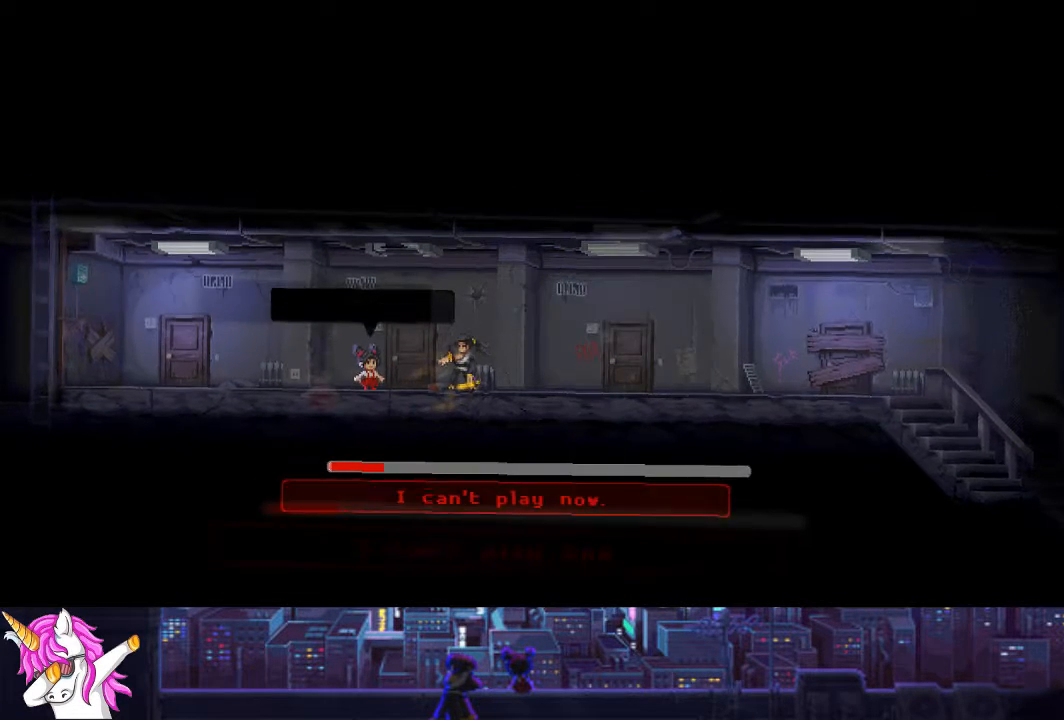
{"buttons": ["CROSS"], "left_stick": "center", "right_stick": "center", "events": [[101, "CROSS", "down"], [169, "CROSS", "up"], [270, "CROSS", "down"], [338, "CROSS", "up"], [439, "CROSS", "down"]]}
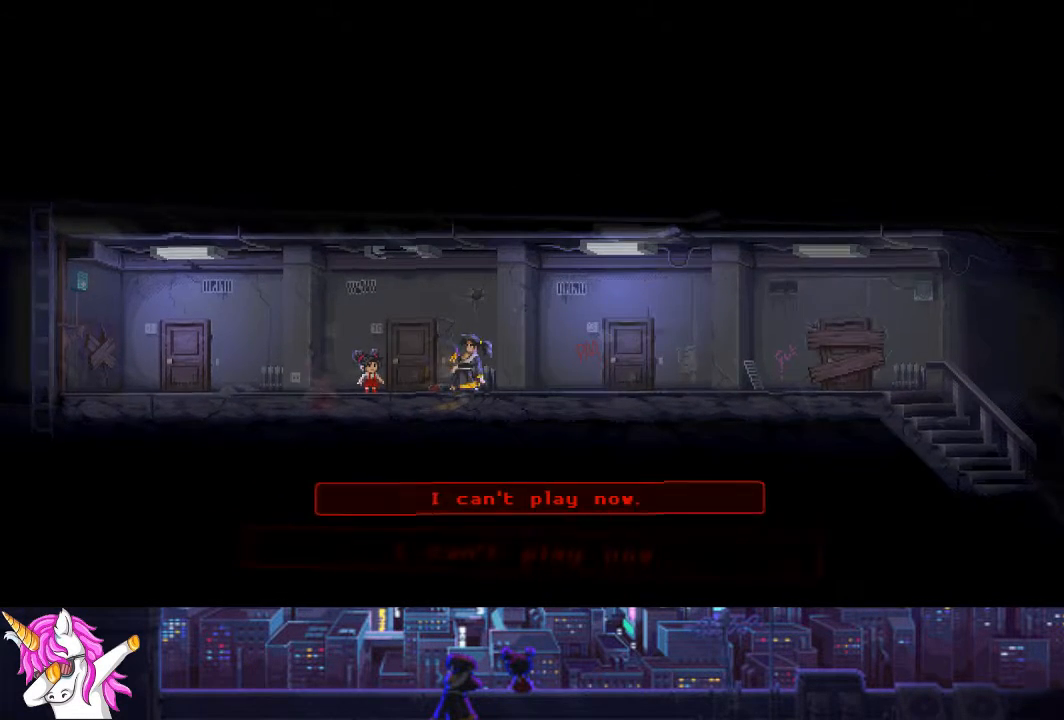
{"buttons": ["CROSS"], "left_stick": "center", "right_stick": "center", "events": [[17, "CROSS", "up"], [101, "CROSS", "down"], [202, "CROSS", "up"], [287, "CROSS", "down"], [371, "CROSS", "up"], [439, "CROSS", "down"]]}
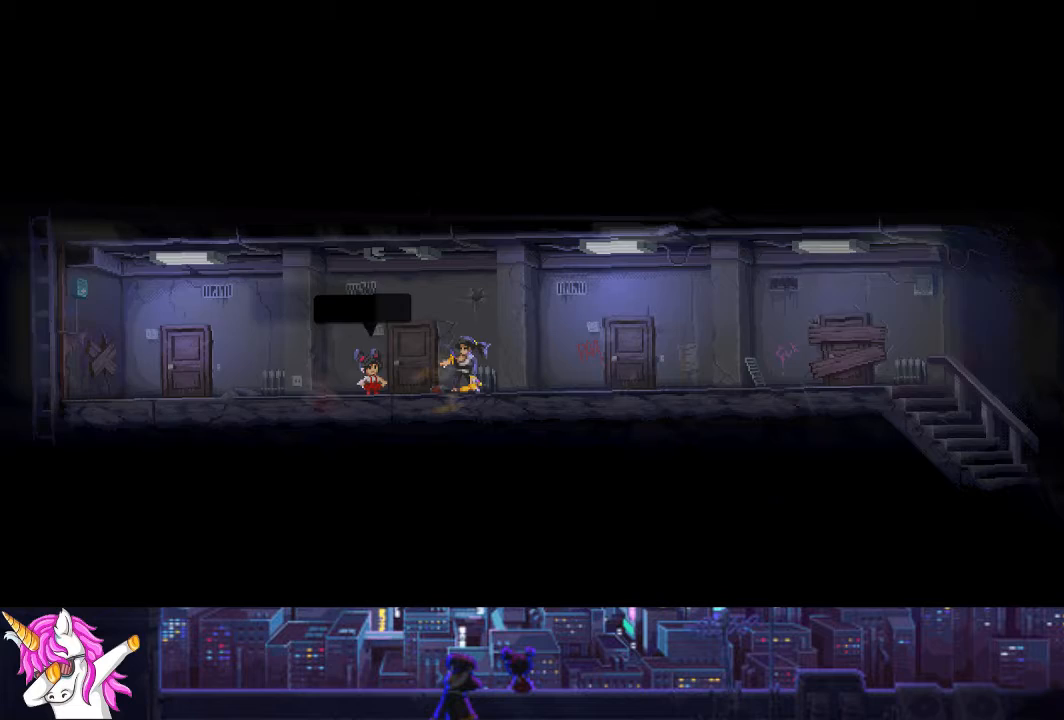
{"buttons": ["CROSS"], "left_stick": "center", "right_stick": "center", "events": [[17, "CROSS", "up"], [102, "CROSS", "down"], [203, "CROSS", "up"], [287, "CROSS", "down"], [372, "CROSS", "up"], [507, "CROSS", "down"]]}
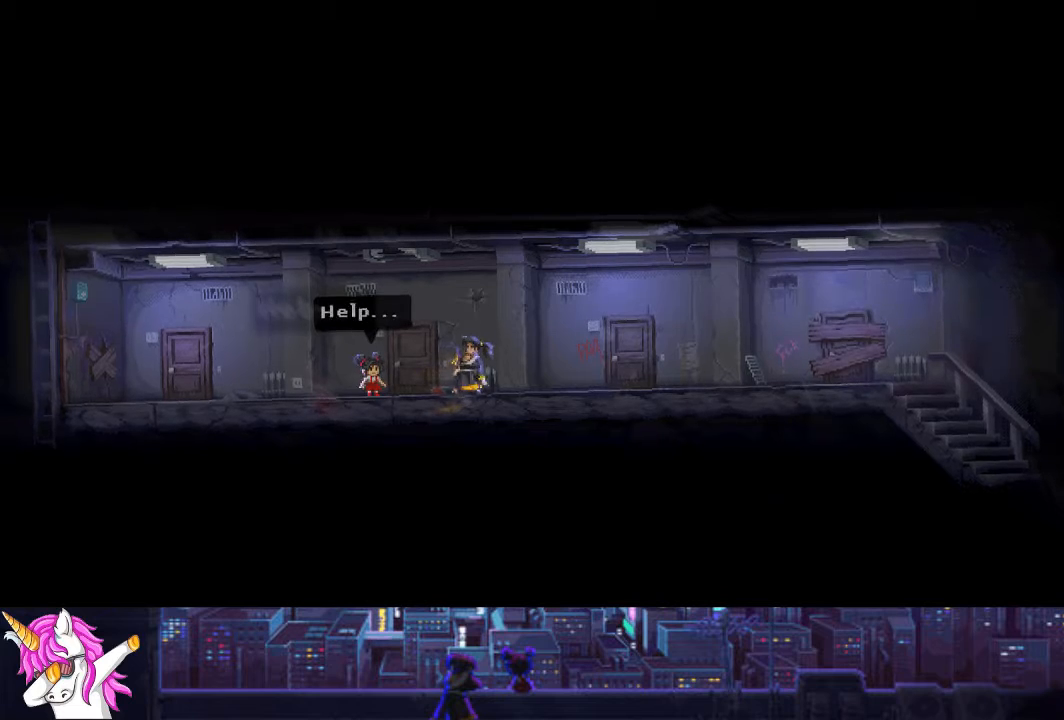
{"buttons": ["CROSS"], "left_stick": "center", "right_stick": "center", "events": [[34, "CROSS", "up"], [101, "CROSS", "down"], [202, "CROSS", "up"], [304, "CROSS", "down"], [405, "CROSS", "up"], [473, "CROSS", "down"]]}
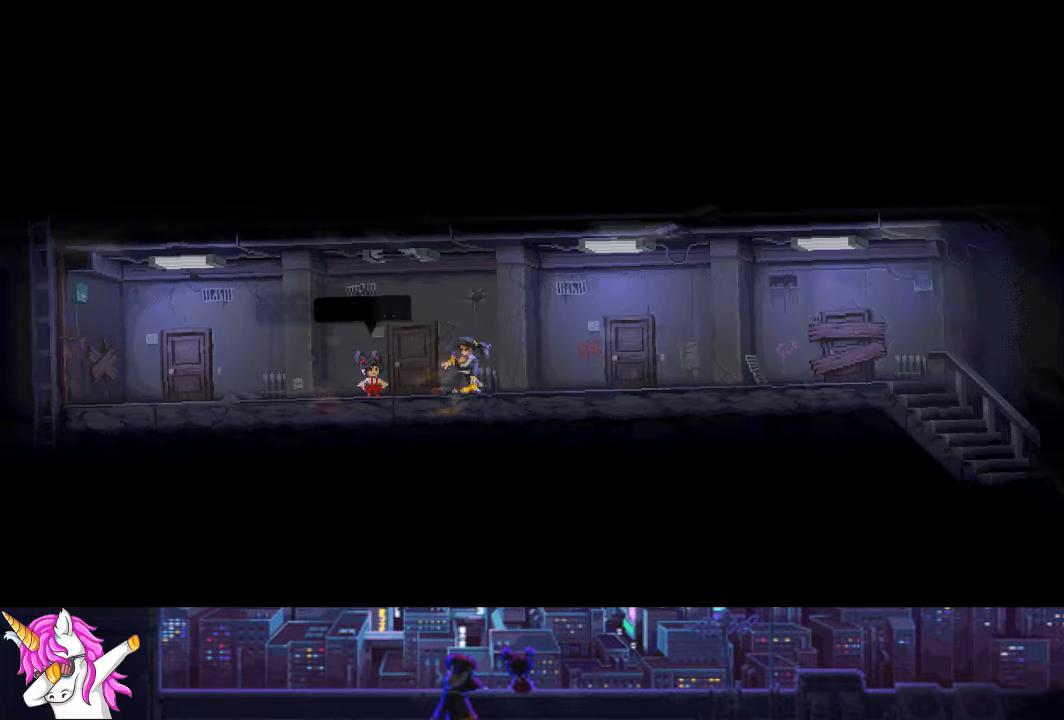
{"buttons": [], "left_stick": "center", "right_stick": "center", "events": [[85, "CROSS", "up"], [169, "CROSS", "down"], [271, "CROSS", "up"], [355, "CROSS", "down"], [456, "CROSS", "up"]]}
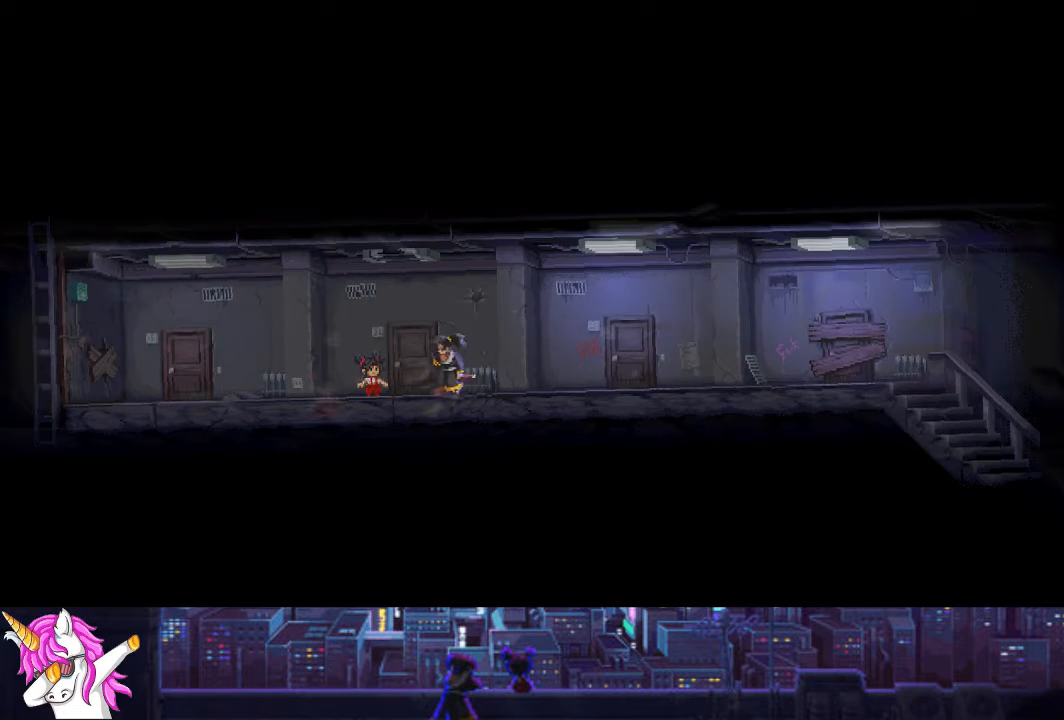
{"buttons": [], "left_stick": "center", "right_stick": "center", "events": [[17, "CROSS", "down"], [135, "CROSS", "up"], [203, "CROSS", "down"], [287, "CROSS", "up"]]}
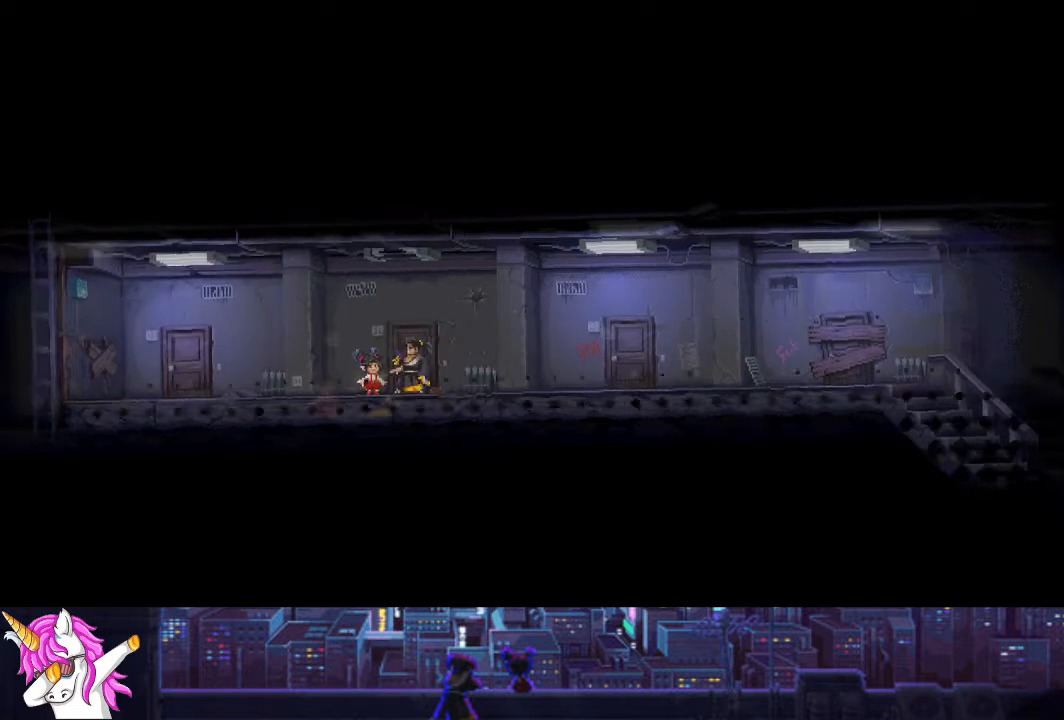
{"buttons": [], "left_stick": "center", "right_stick": "center", "events": [[253, "TRIANGLE", "down"], [354, "TRIANGLE", "up"]]}
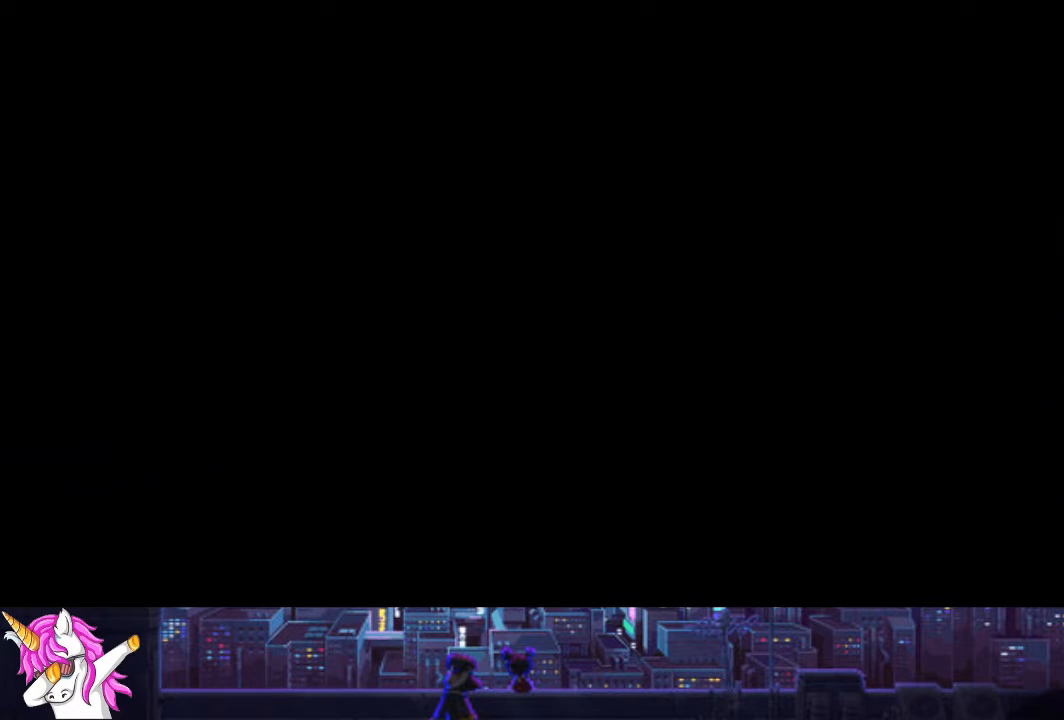
{"buttons": [], "left_stick": "center", "right_stick": "center", "events": []}
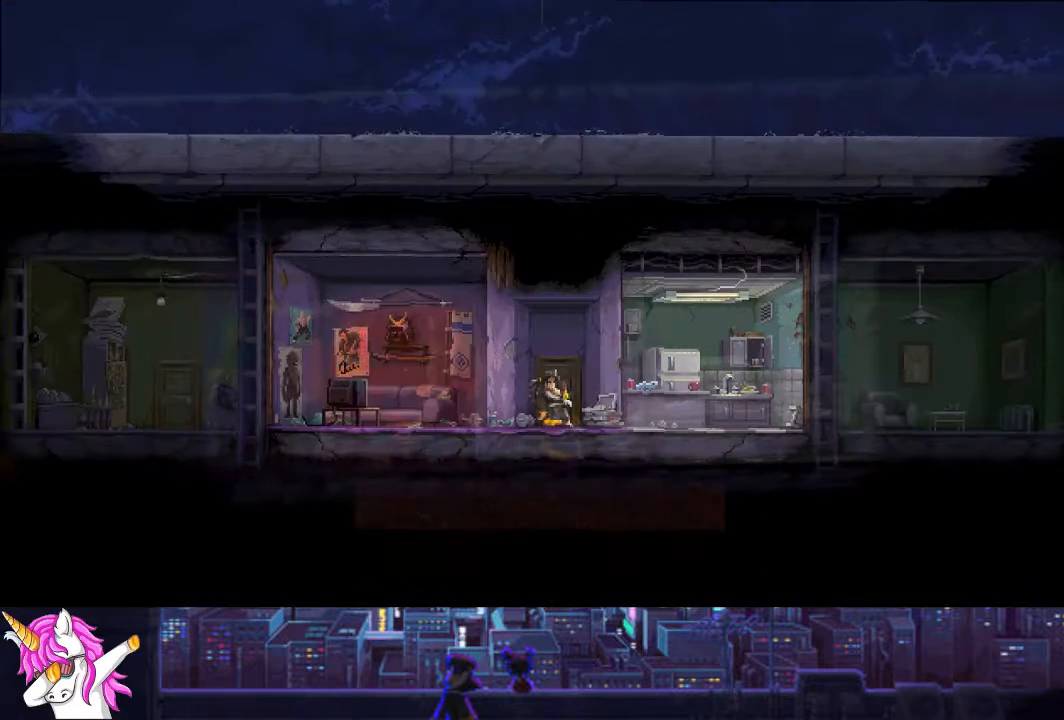
{"buttons": ["DPAD_LEFT"], "left_stick": "center", "right_stick": "center", "events": [[219, "DPAD_LEFT", "down"]]}
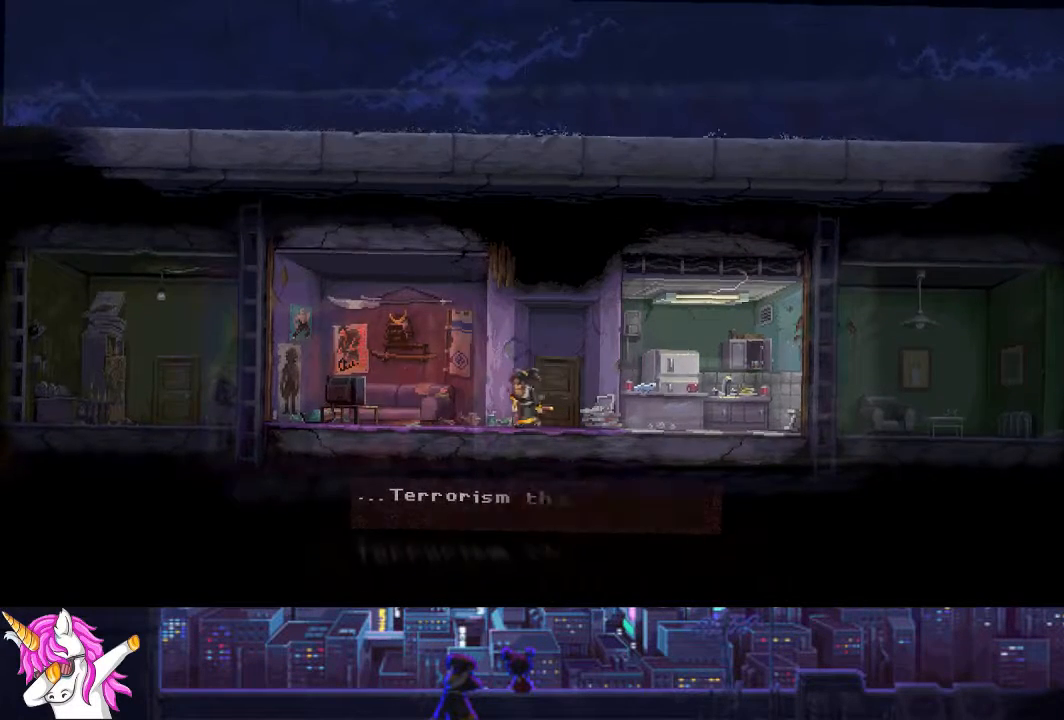
{"buttons": ["DPAD_LEFT"], "left_stick": "center", "right_stick": "center", "events": []}
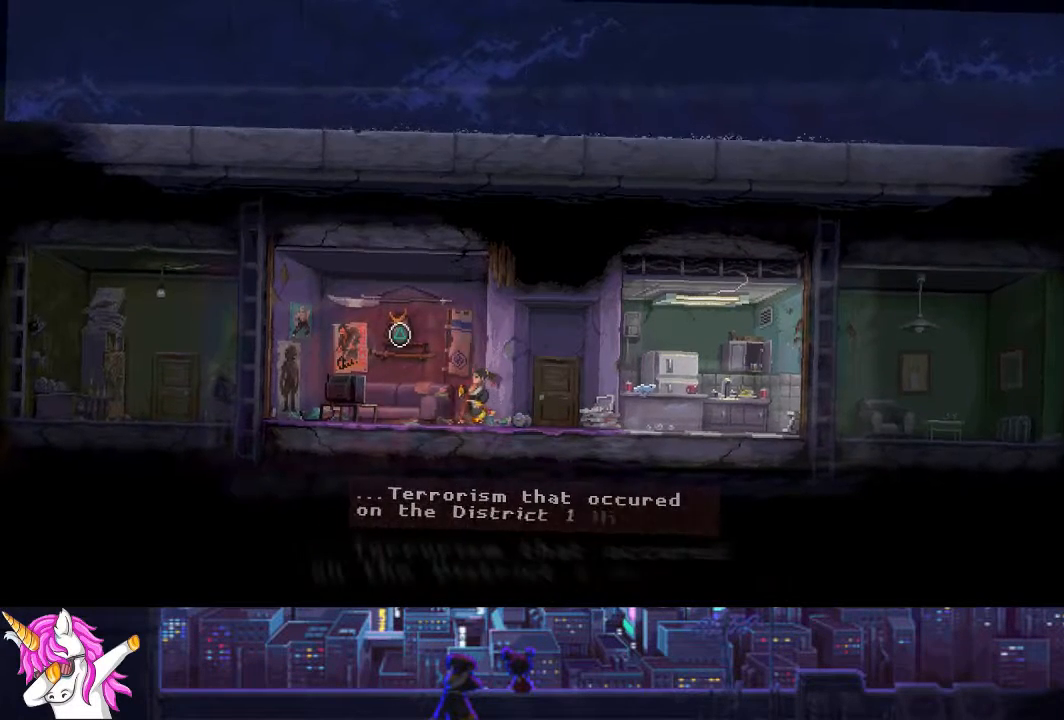
{"buttons": ["DPAD_LEFT"], "left_stick": "center", "right_stick": "center", "events": [[422, "TRIANGLE", "down"], [490, "TRIANGLE", "up"]]}
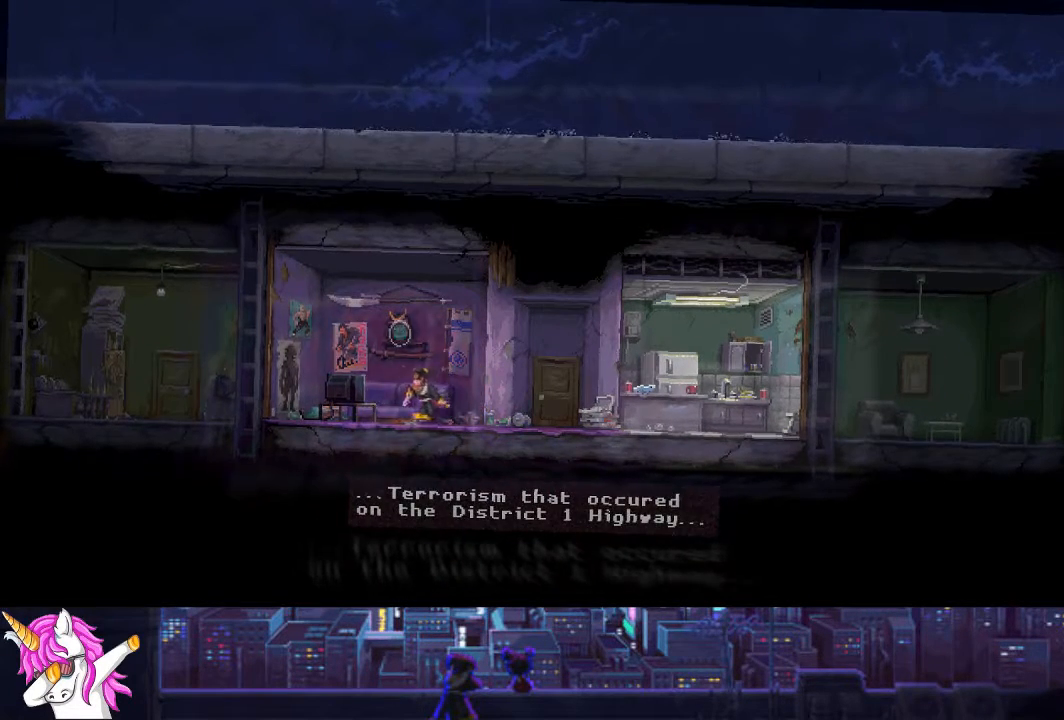
{"buttons": [], "left_stick": "center", "right_stick": "center", "events": [[101, "TRIANGLE", "down"], [168, "TRIANGLE", "up"], [287, "TRIANGLE", "down"], [354, "DPAD_LEFT", "up"], [388, "TRIANGLE", "up"]]}
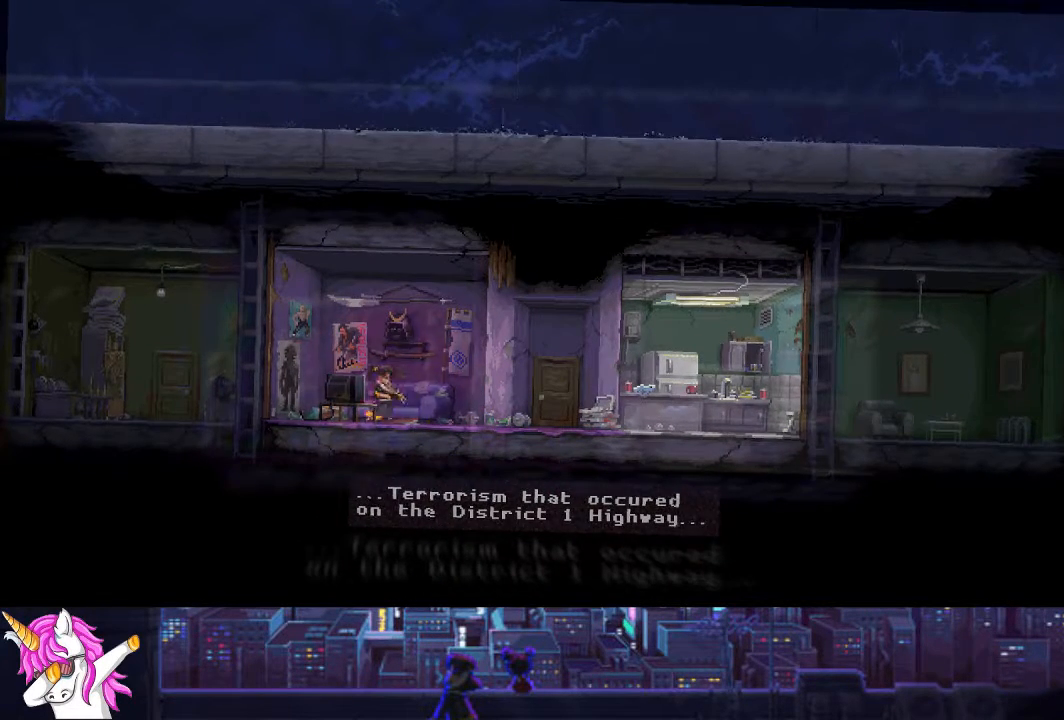
{"buttons": ["CROSS"], "left_stick": "center", "right_stick": "center", "events": [[203, "CROSS", "down"], [321, "CROSS", "up"], [439, "CROSS", "down"]]}
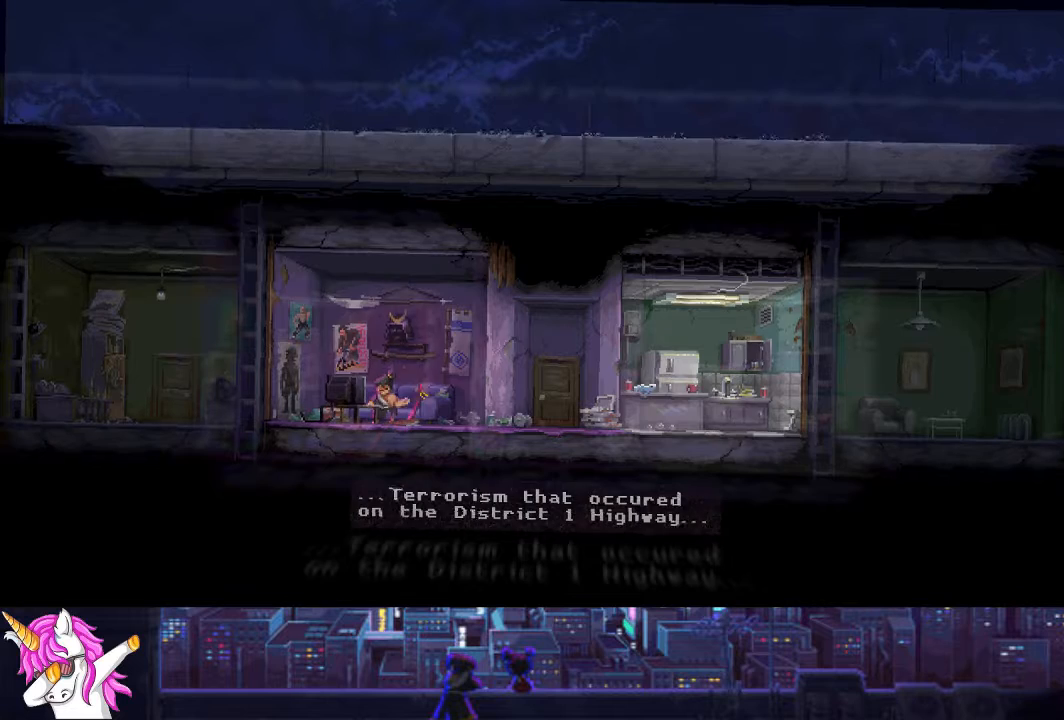
{"buttons": [], "left_stick": "center", "right_stick": "center", "events": [[16, "CROSS", "up"]]}
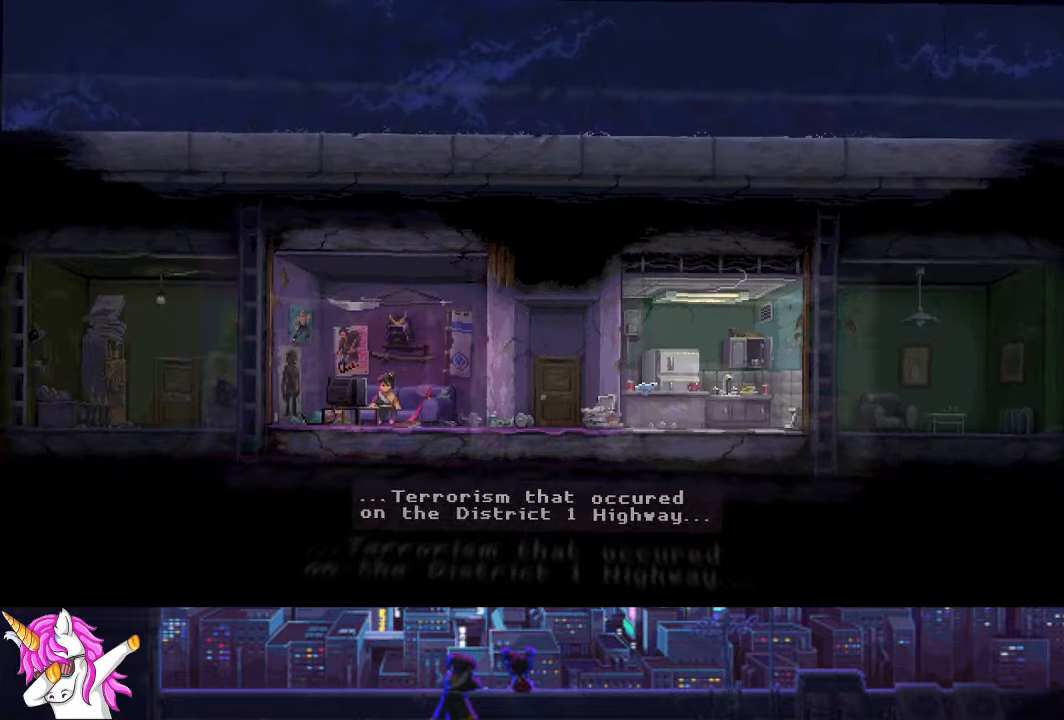
{"buttons": [], "left_stick": "center", "right_stick": "center", "events": []}
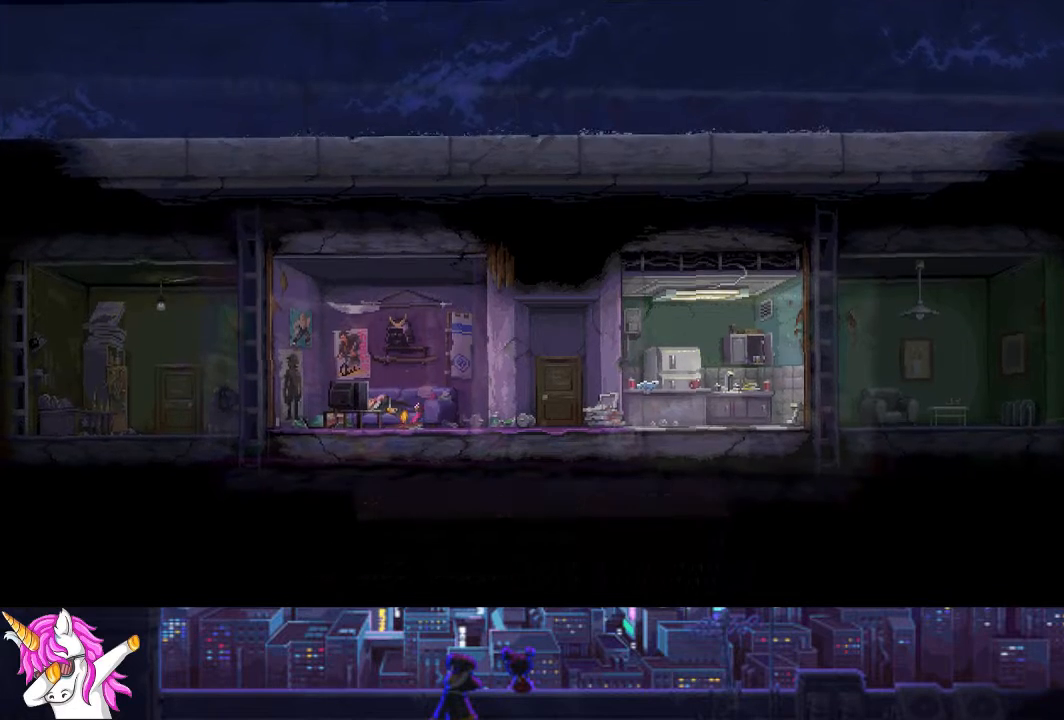
{"buttons": [], "left_stick": "center", "right_stick": "center", "events": []}
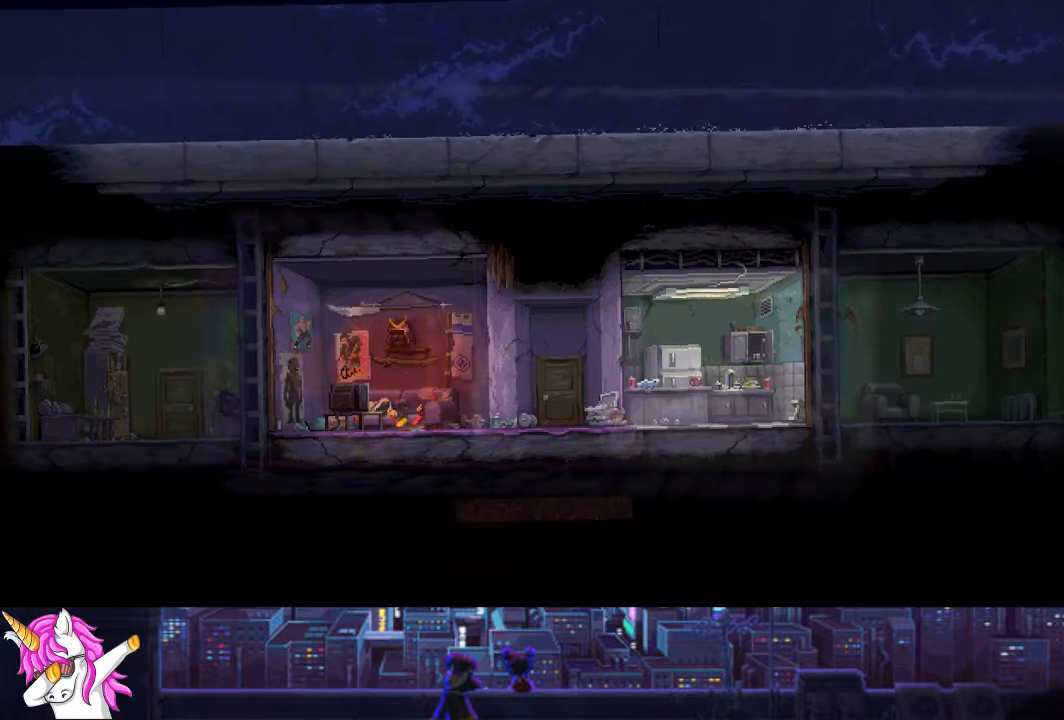
{"buttons": [], "left_stick": "center", "right_stick": "center", "events": [[423, "CROSS", "down"], [507, "CROSS", "up"]]}
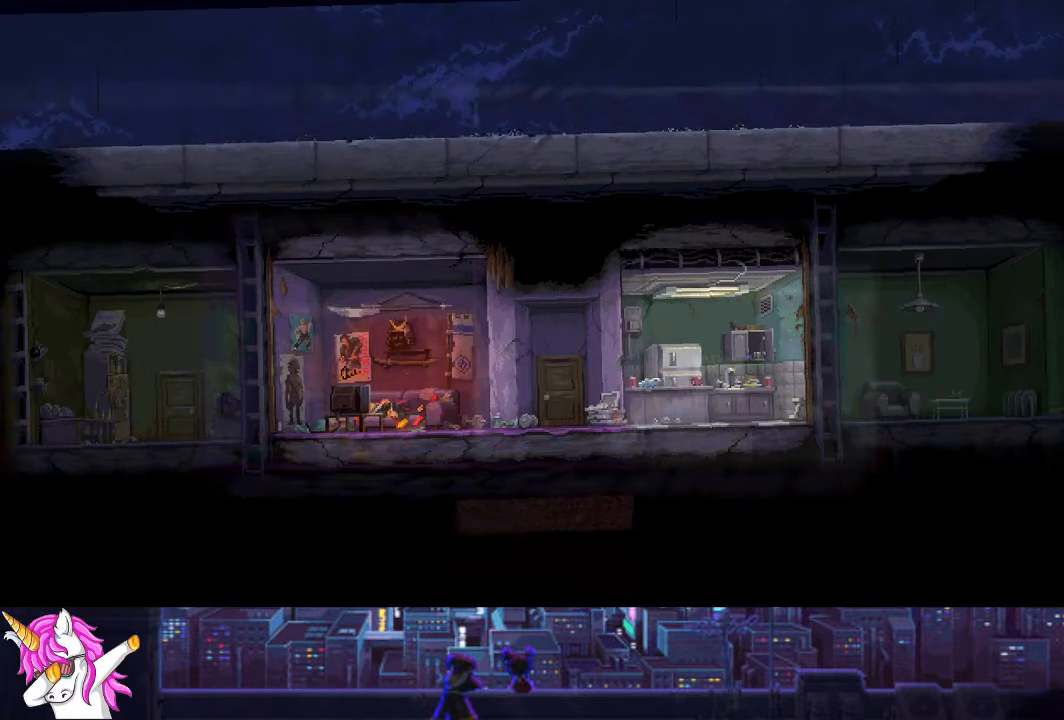
{"buttons": [], "left_stick": "center", "right_stick": "center", "events": [[118, "CROSS", "down"], [203, "CROSS", "up"], [304, "CROSS", "down"], [405, "CROSS", "up"]]}
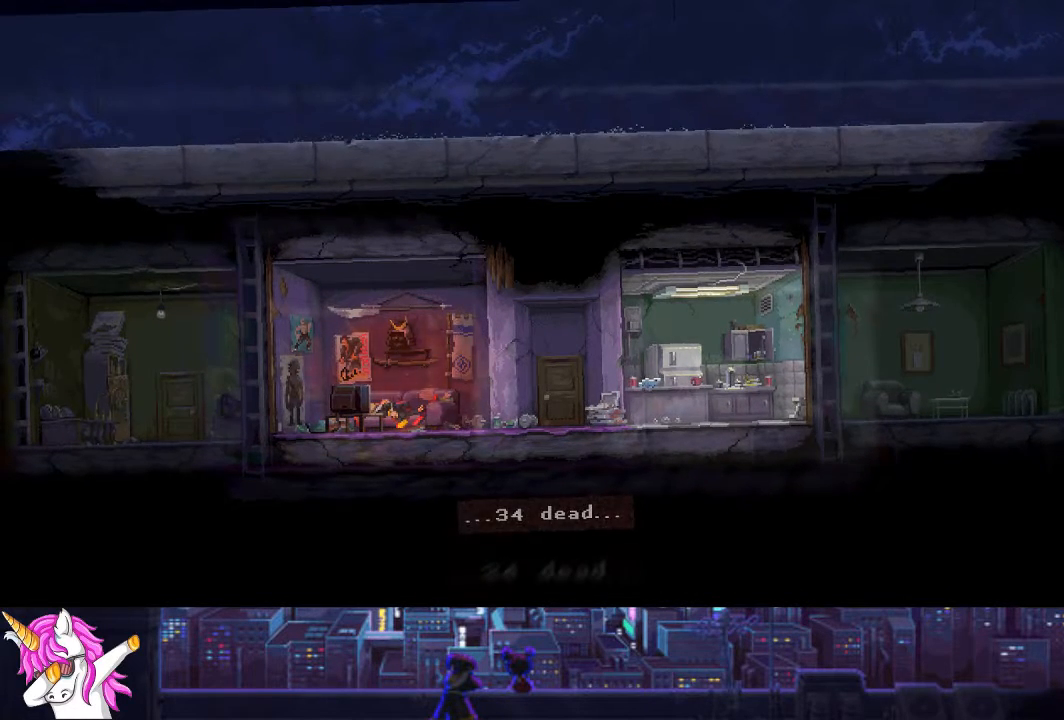
{"buttons": [], "left_stick": "center", "right_stick": "center", "events": [[17, "CROSS", "down"], [102, "CROSS", "up"], [186, "CROSS", "down"], [288, "CROSS", "up"], [372, "CROSS", "down"], [473, "CROSS", "up"]]}